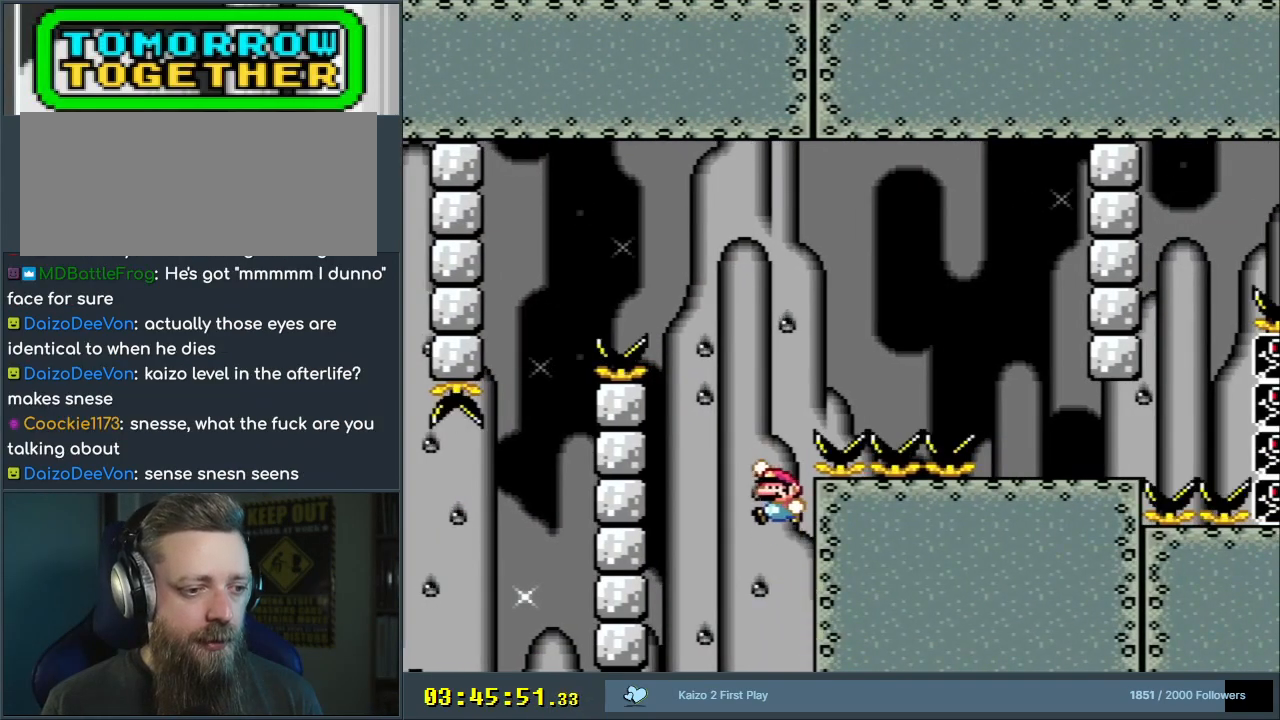
Gameplay with a controller (Nintendo layout); each line is a JSON object with the inputs held at the frame after it. "events" lists button and stick changes between this image and that frame as [ms after this image, input, new state], when the widget could be followed in between. Not read: L3 R3.
{"buttons": ["B", "Y", "DPAD_RIGHT"], "events": [[250, "B", "up"], [267, "DPAD_UP", "down"], [300, "DPAD_LEFT", "up"], [300, "DPAD_RIGHT", "down"], [300, "DPAD_UP", "up"], [350, "B", "down"]]}
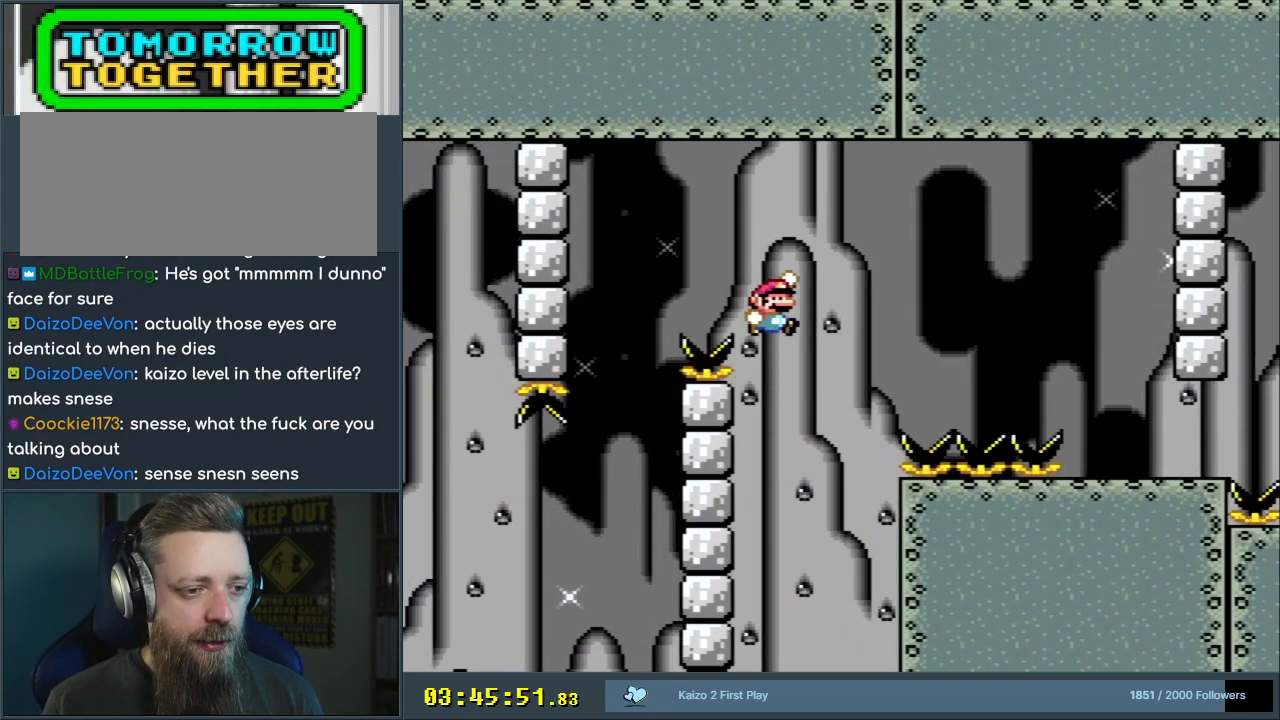
{"buttons": ["B", "Y", "DPAD_RIGHT"], "events": []}
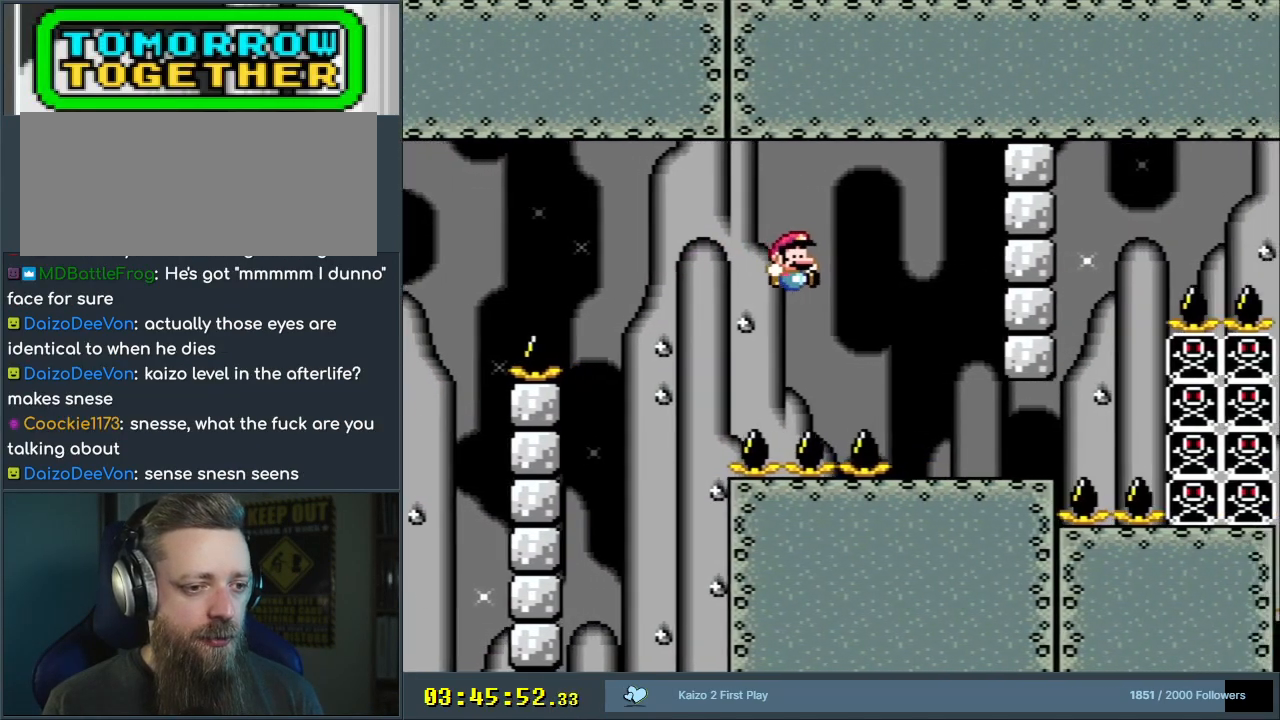
{"buttons": ["B", "Y"], "events": [[267, "DPAD_RIGHT", "up"], [267, "DPAD_UP", "down"], [283, "DPAD_LEFT", "down"], [283, "DPAD_UP", "up"], [450, "DPAD_LEFT", "up"]]}
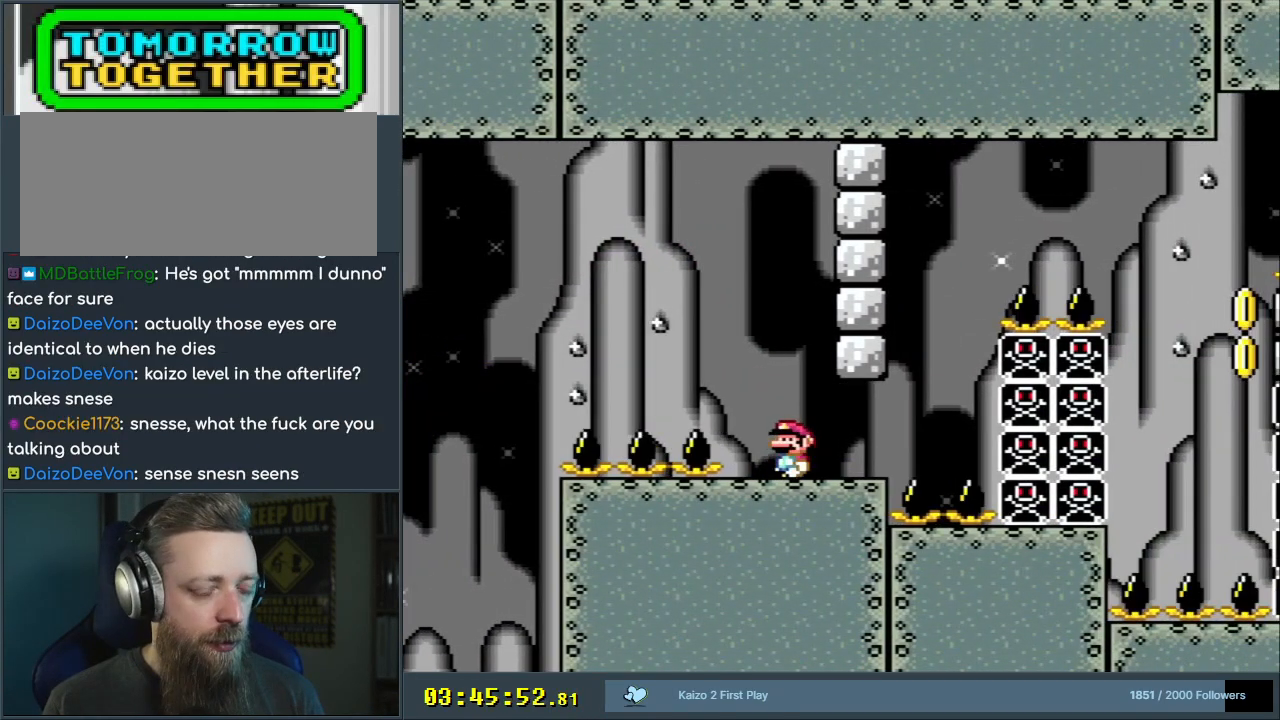
{"buttons": ["Y"], "events": [[50, "B", "up"], [317, "DPAD_LEFT", "down"], [400, "DPAD_LEFT", "up"]]}
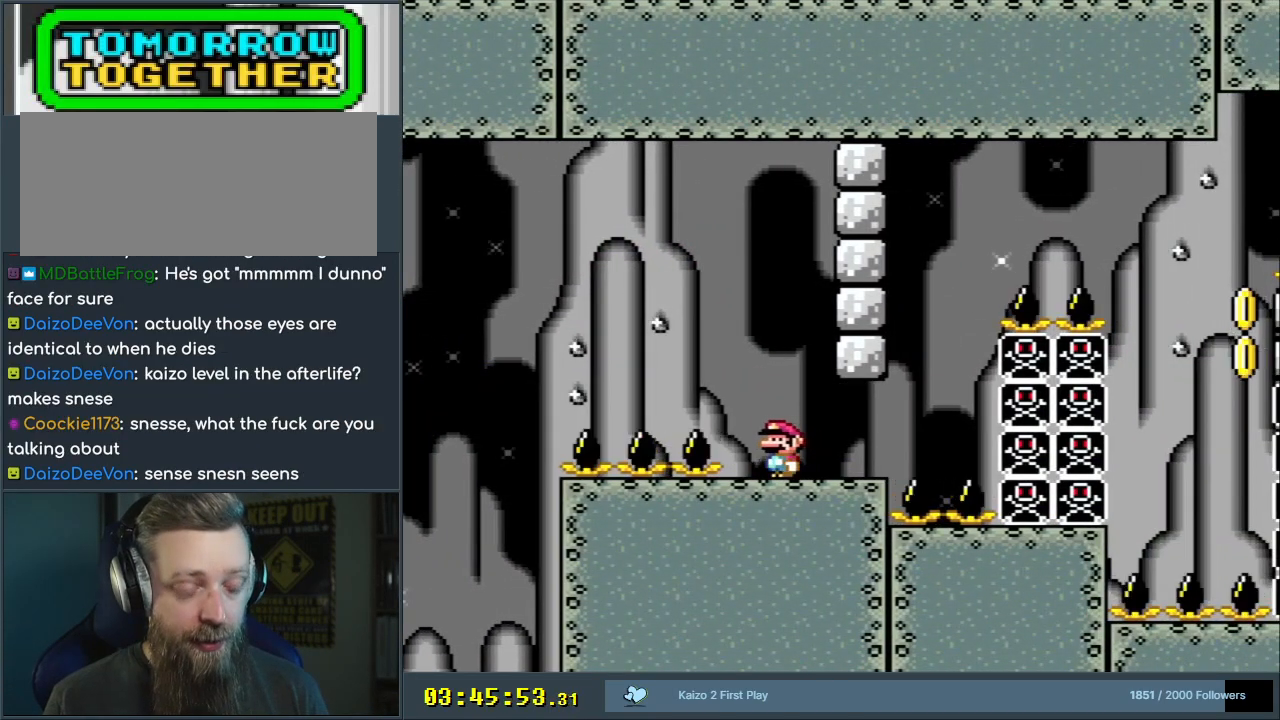
{"buttons": ["Y"], "events": [[300, "DPAD_LEFT", "down"], [383, "DPAD_LEFT", "up"]]}
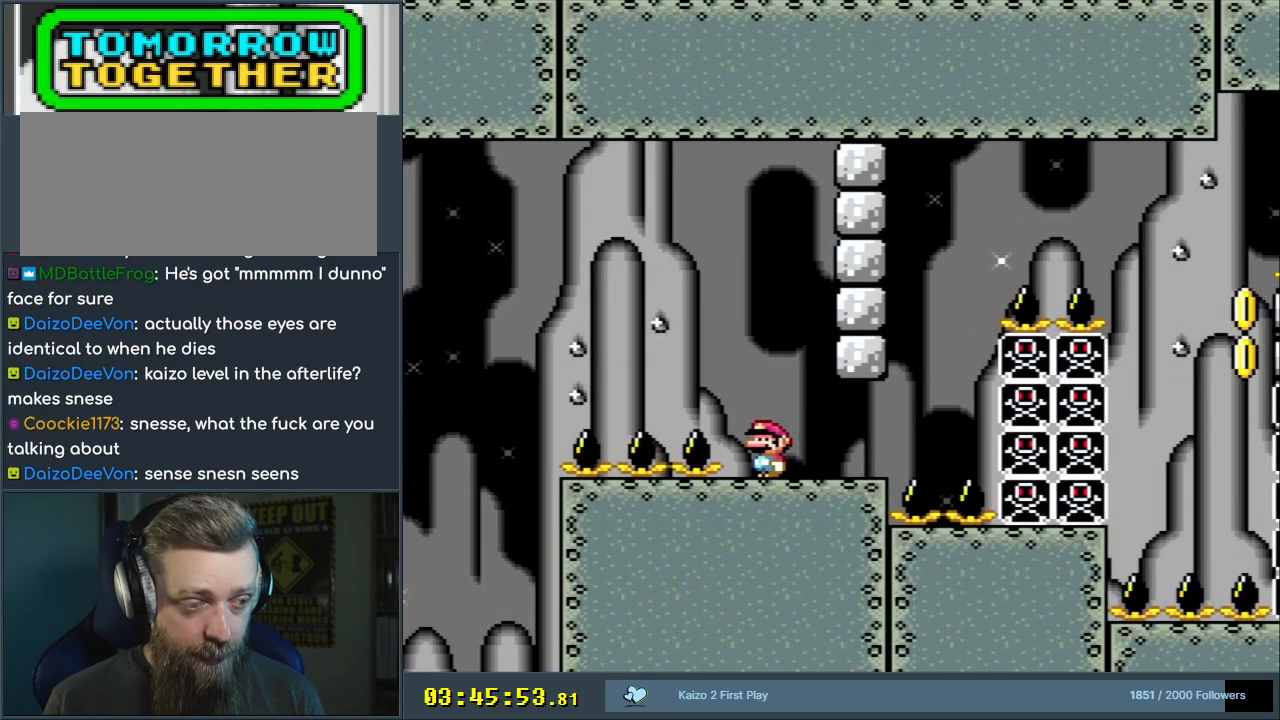
{"buttons": ["Y"], "events": [[317, "DPAD_LEFT", "down"], [383, "DPAD_LEFT", "up"]]}
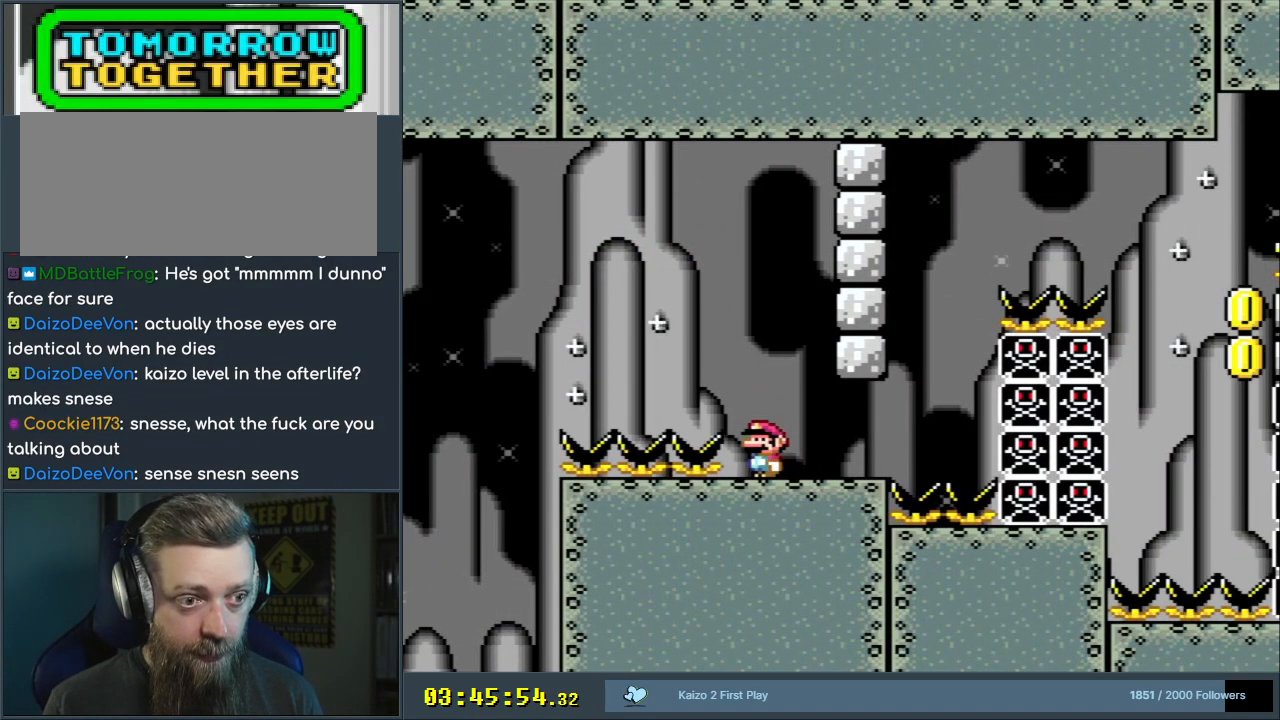
{"buttons": ["Y"], "events": []}
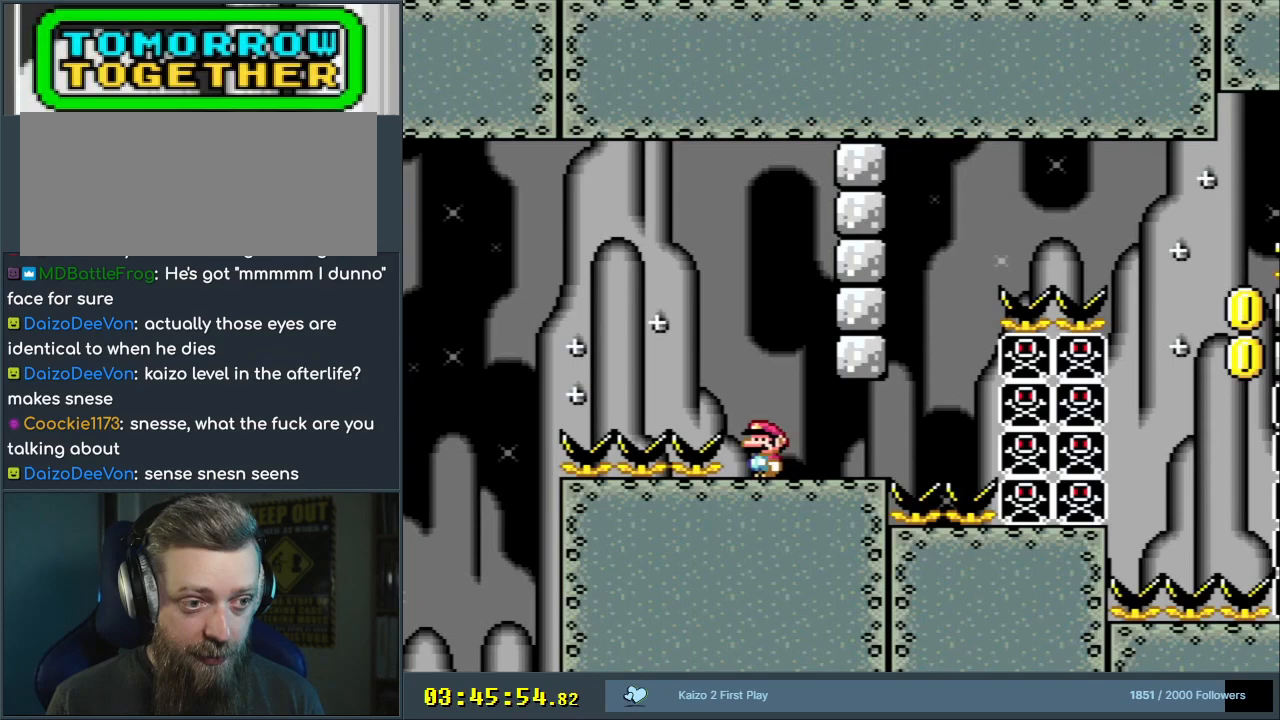
{"buttons": ["Y"], "events": []}
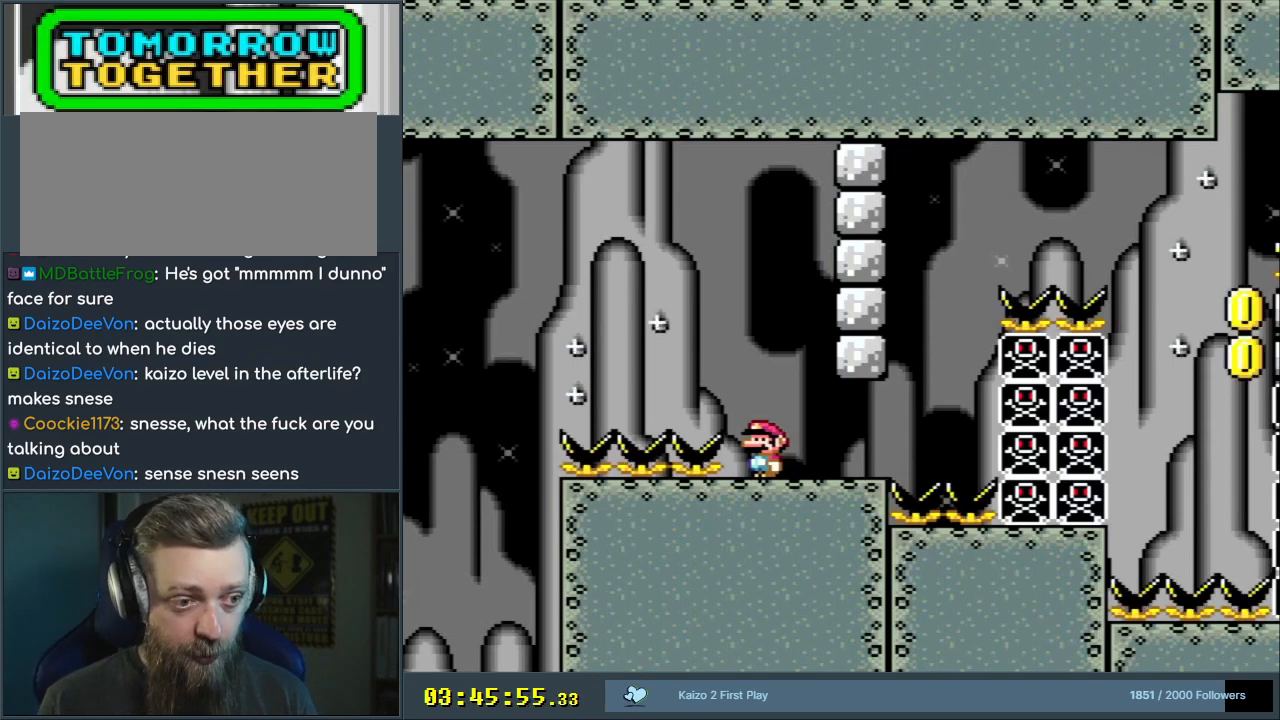
{"buttons": ["Y"], "events": [[100, "DPAD_RIGHT", "down"], [150, "DPAD_RIGHT", "up"]]}
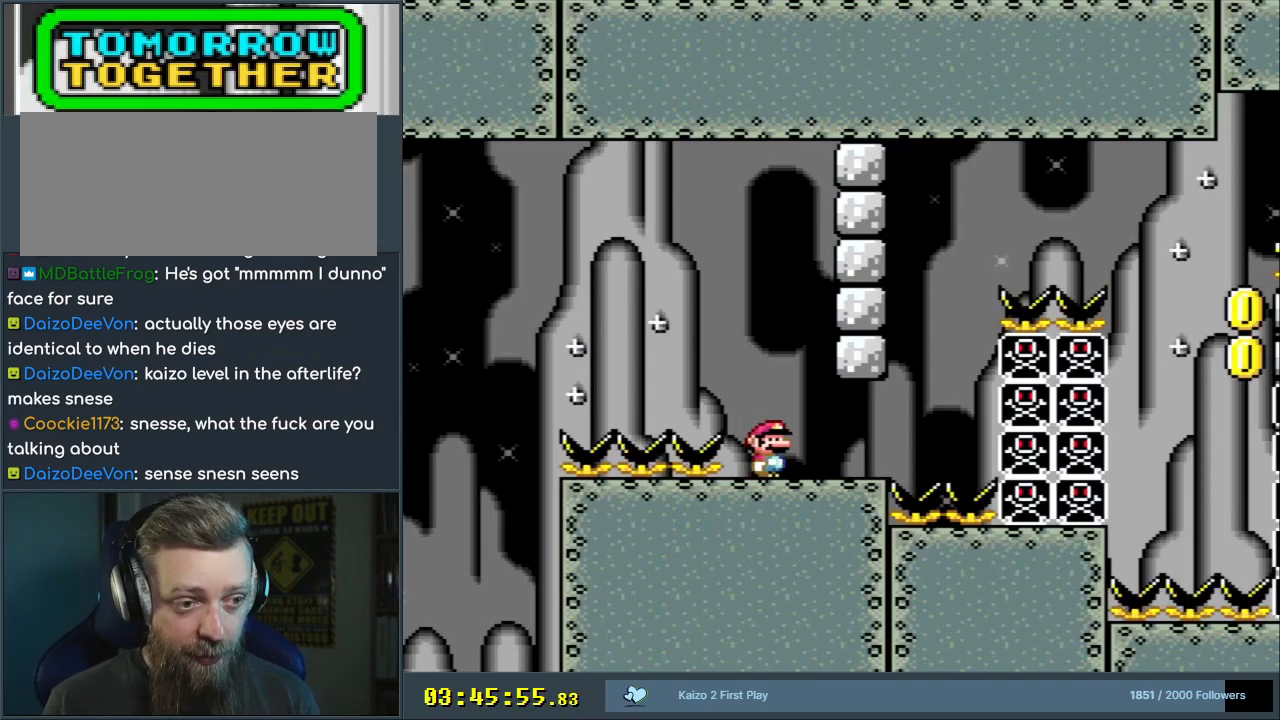
{"buttons": ["Y"], "events": []}
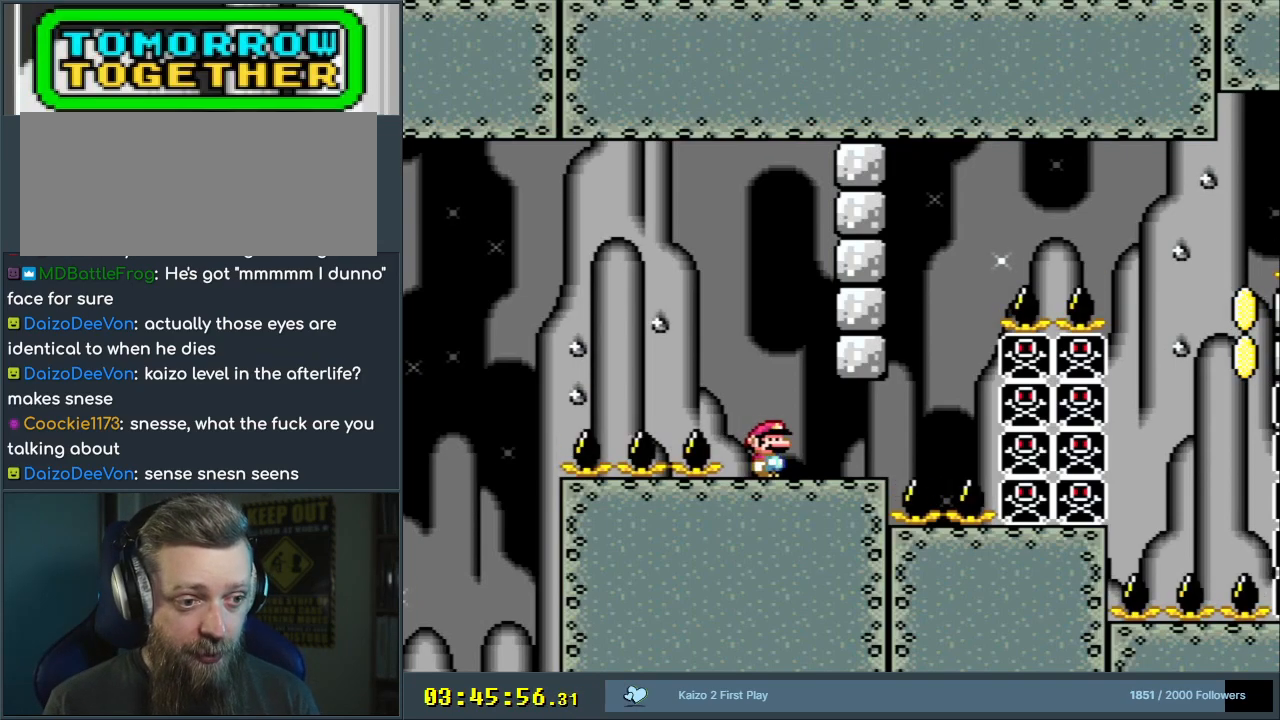
{"buttons": ["Y"], "events": []}
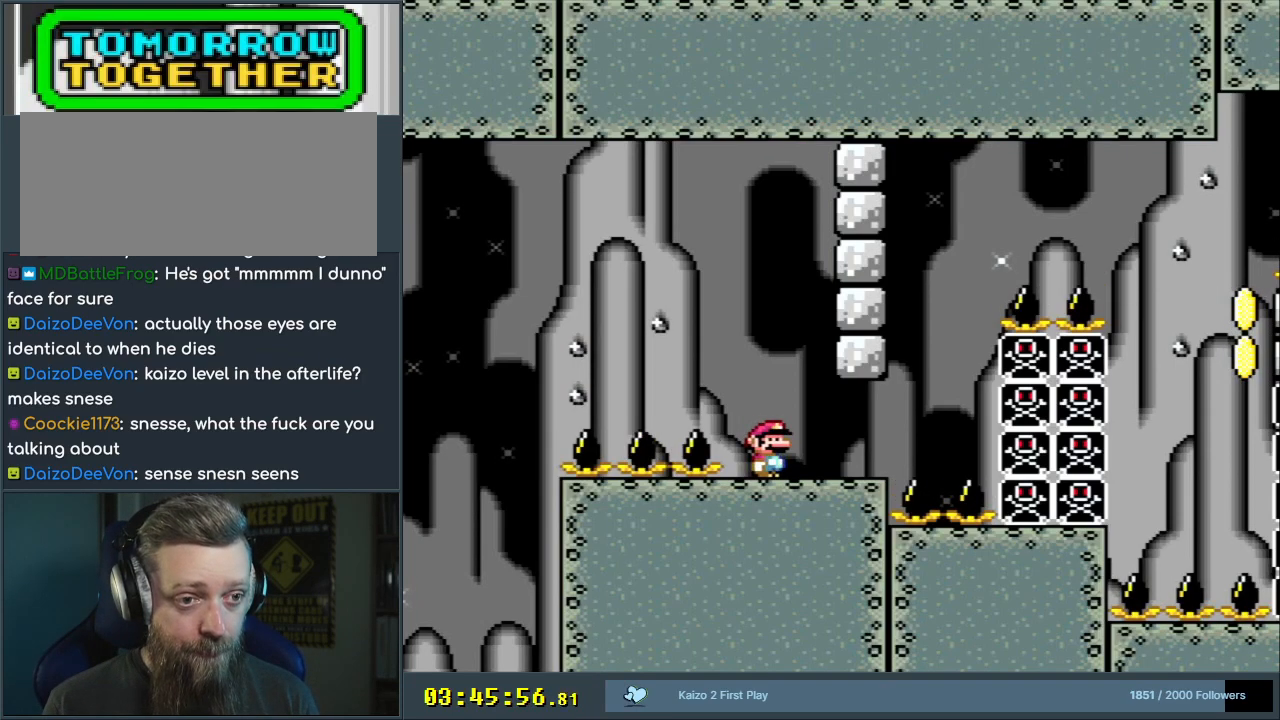
{"buttons": ["Y"], "events": [[250, "DPAD_LEFT", "down"], [317, "DPAD_LEFT", "up"]]}
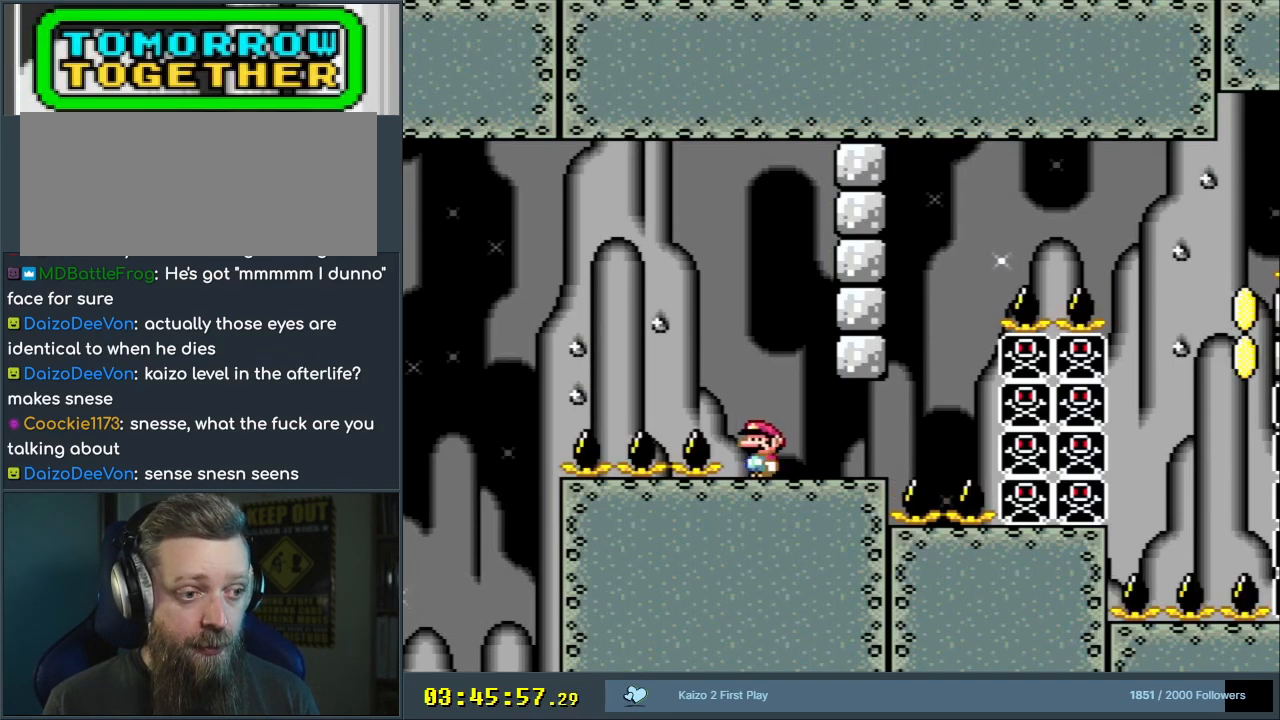
{"buttons": ["Y", "DPAD_RIGHT"], "events": [[50, "DPAD_LEFT", "down"], [150, "DPAD_LEFT", "up"], [483, "DPAD_RIGHT", "down"]]}
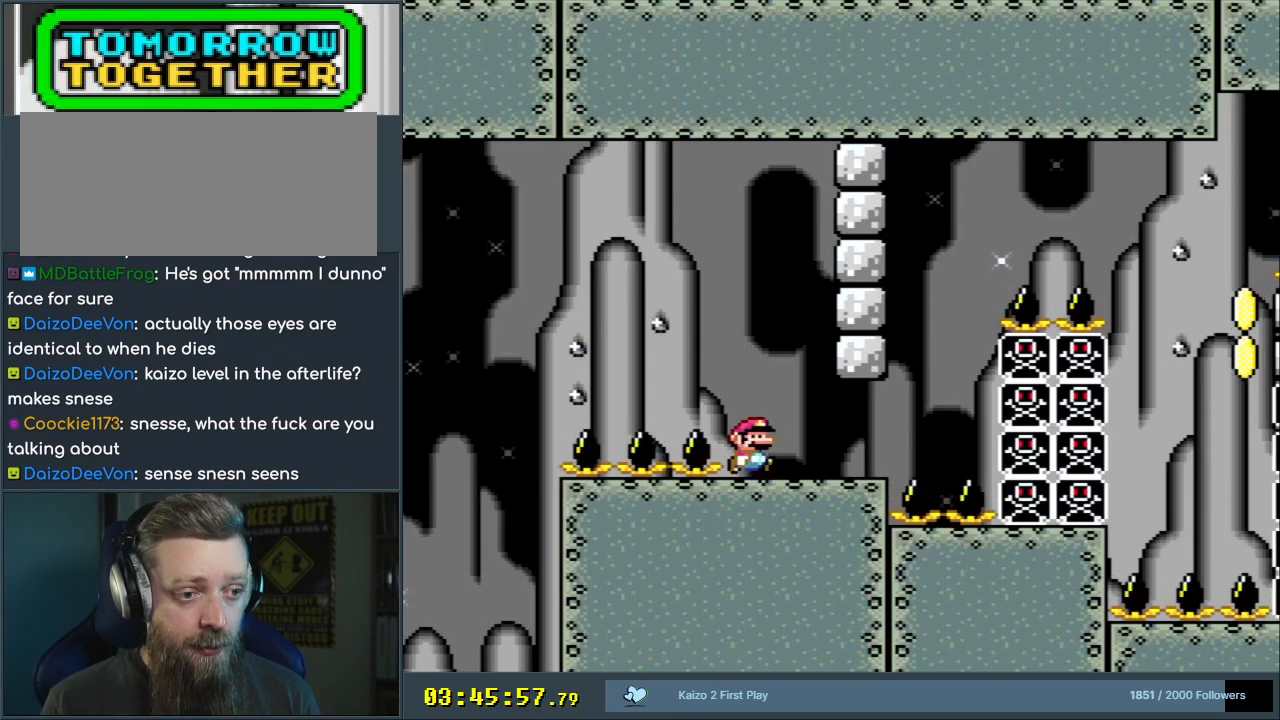
{"buttons": ["B", "Y", "DPAD_RIGHT"], "events": [[400, "B", "down"]]}
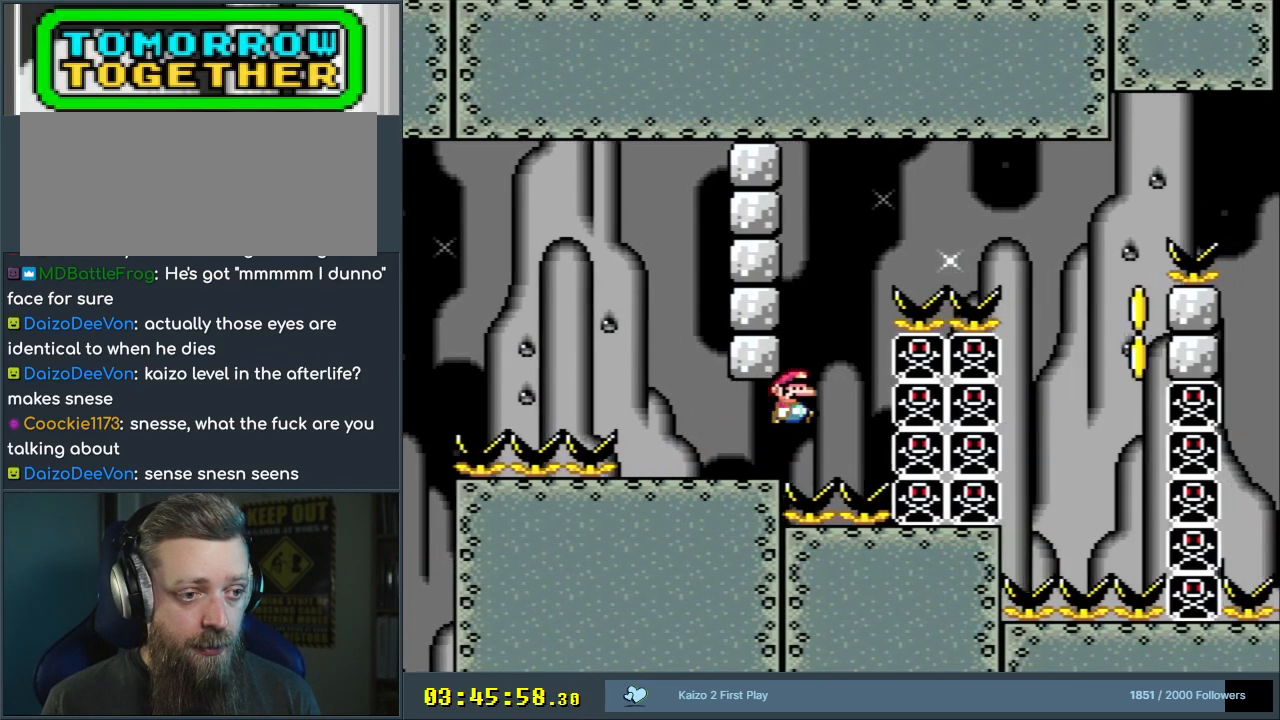
{"buttons": [], "events": [[150, "DPAD_UP", "down"], [167, "DPAD_UP", "up"], [283, "DPAD_RIGHT", "up"], [417, "B", "up"], [417, "Y", "up"]]}
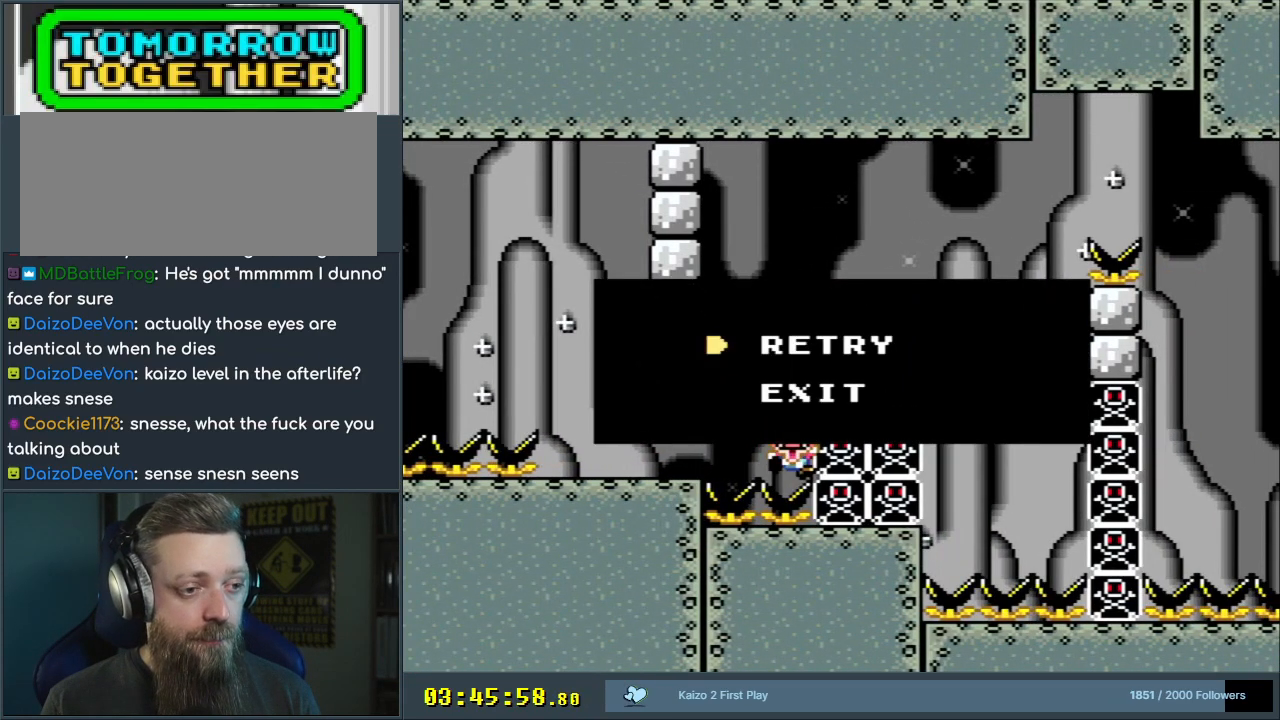
{"buttons": [], "events": []}
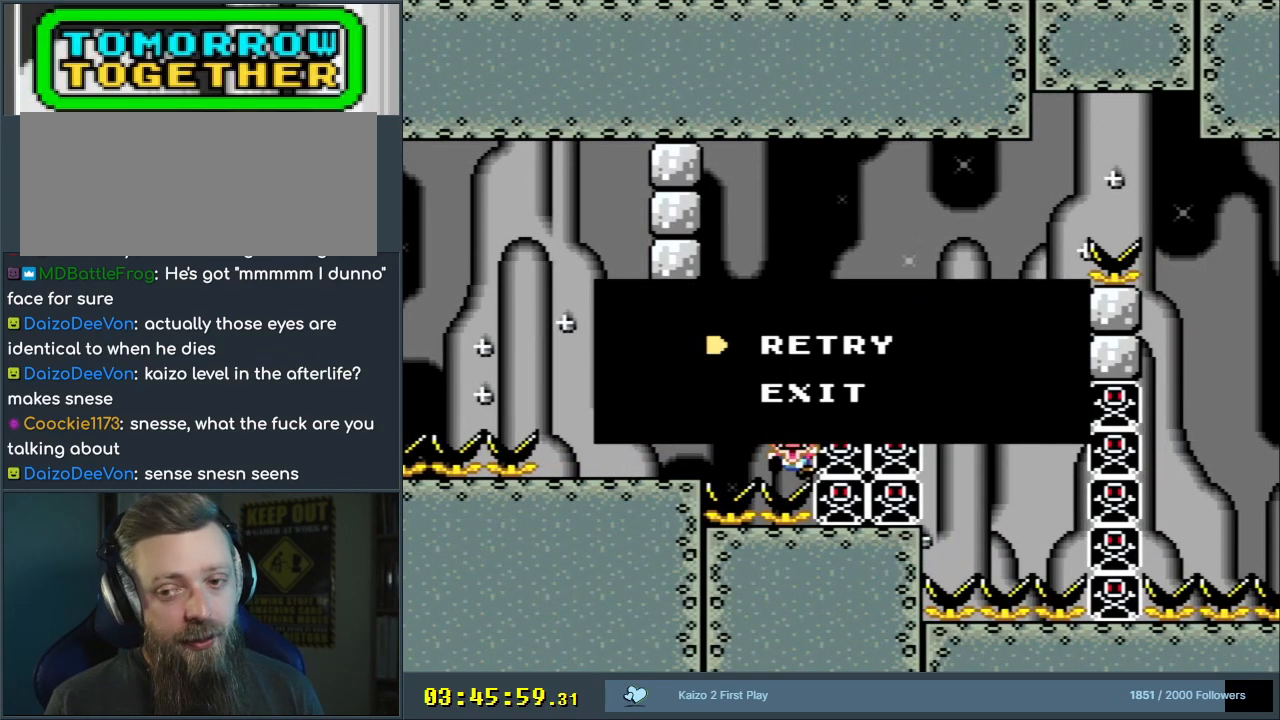
{"buttons": ["Y", "DPAD_LEFT"], "events": [[400, "Y", "down"], [450, "DPAD_LEFT", "down"]]}
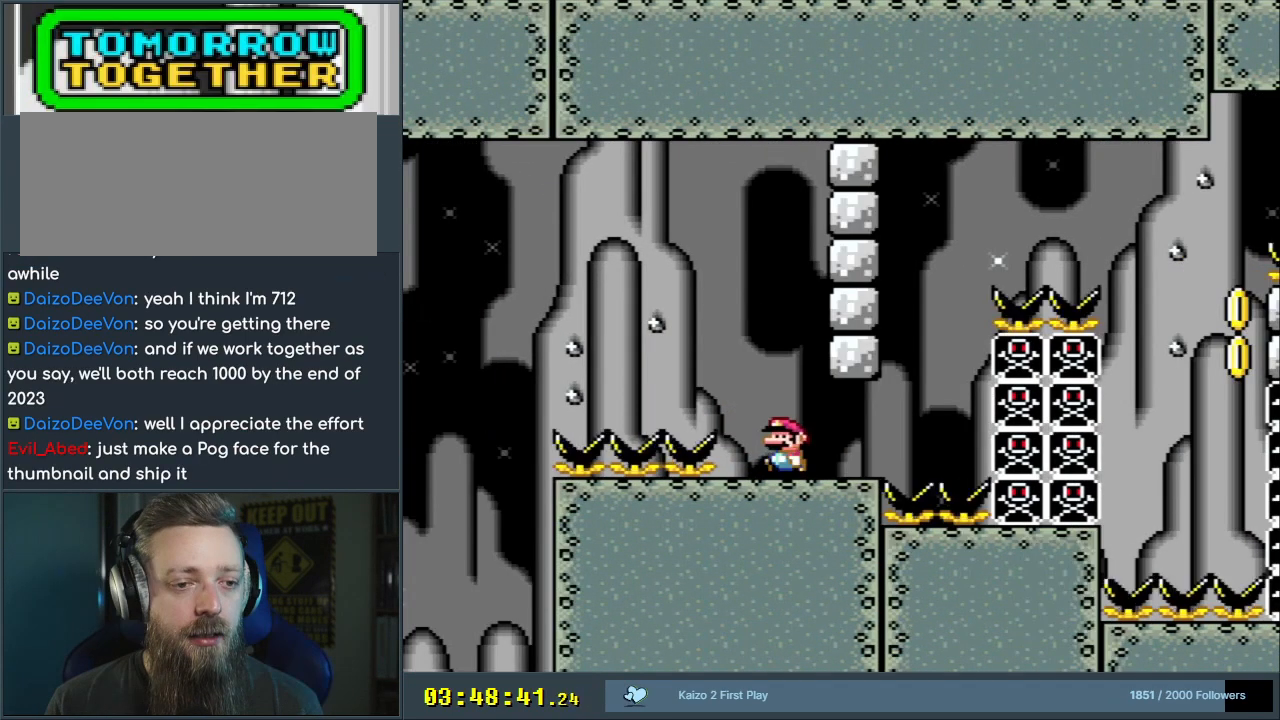
{"buttons": ["Y"], "events": [[33, "DPAD_LEFT", "up"]]}
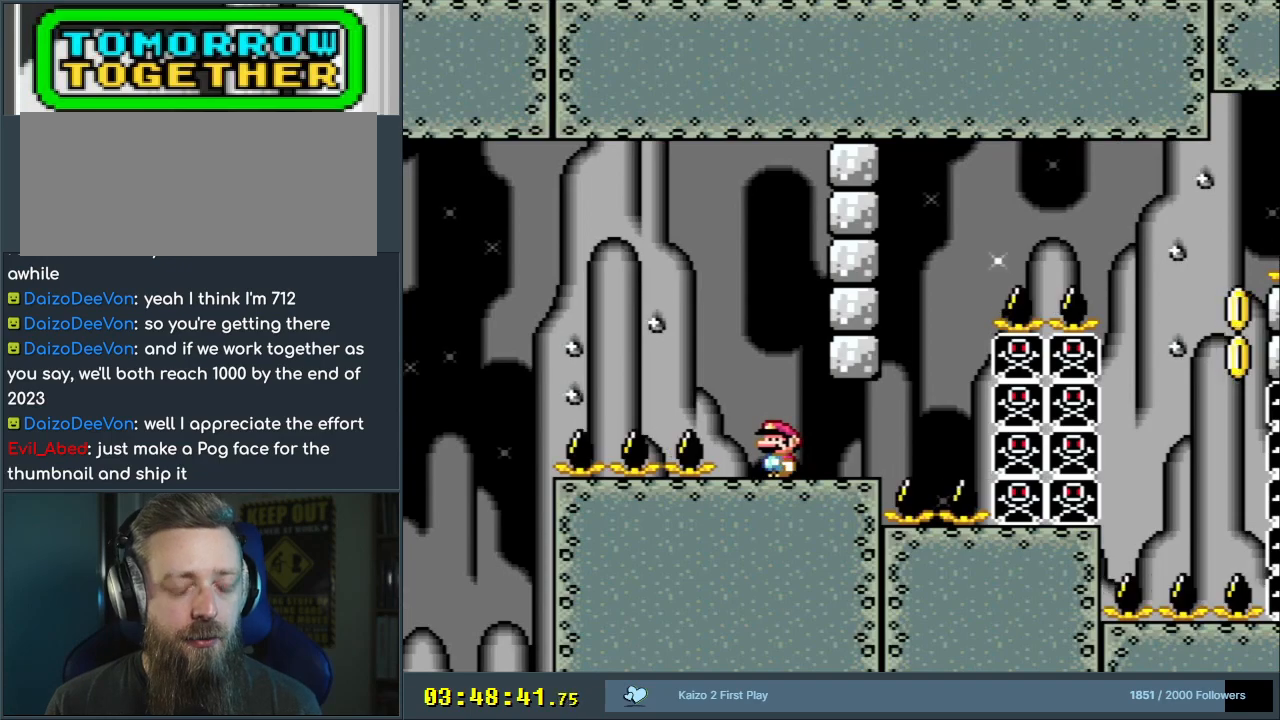
{"buttons": ["Y"], "events": []}
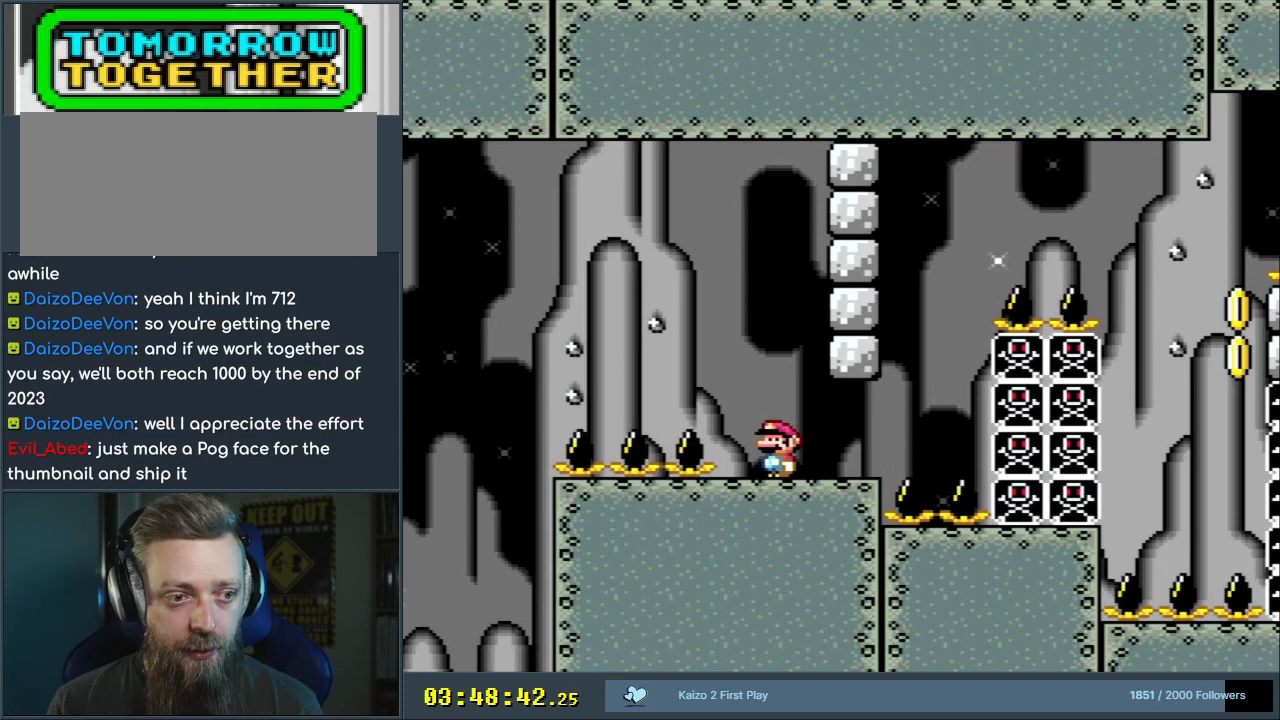
{"buttons": ["Y", "DPAD_RIGHT"], "events": [[217, "DPAD_RIGHT", "down"]]}
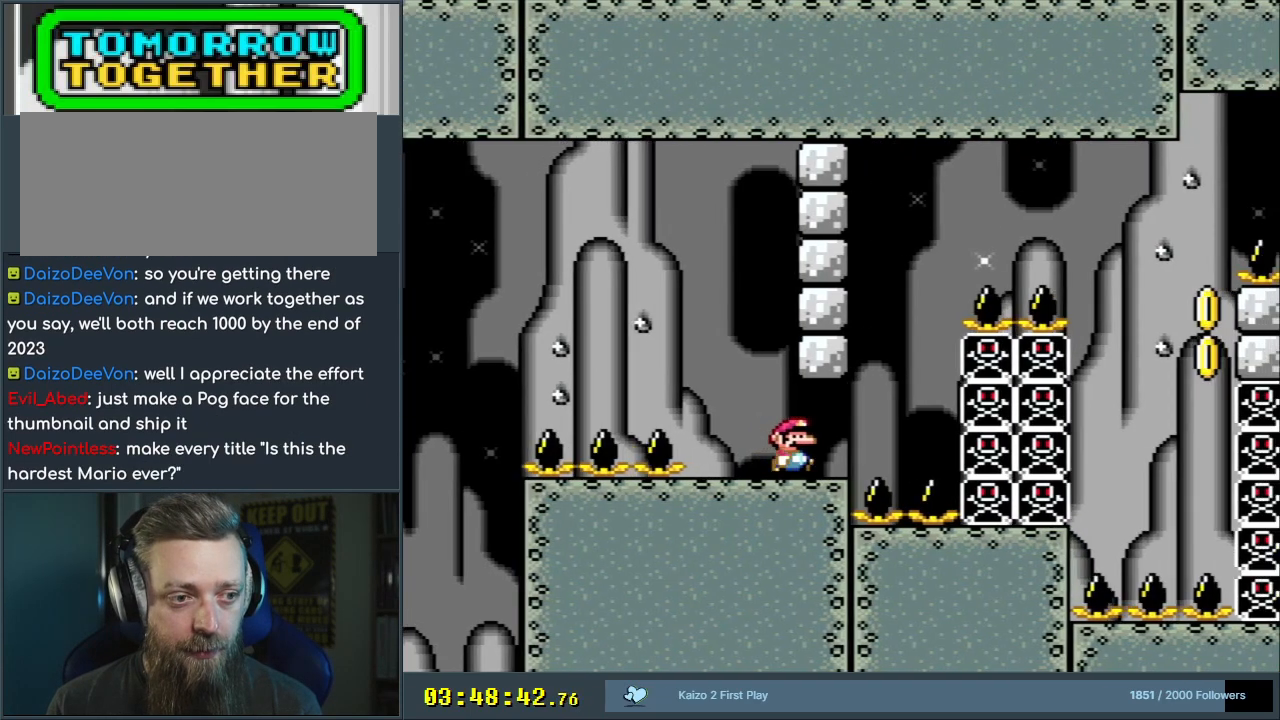
{"buttons": ["B", "Y", "DPAD_RIGHT"], "events": [[67, "B", "down"]]}
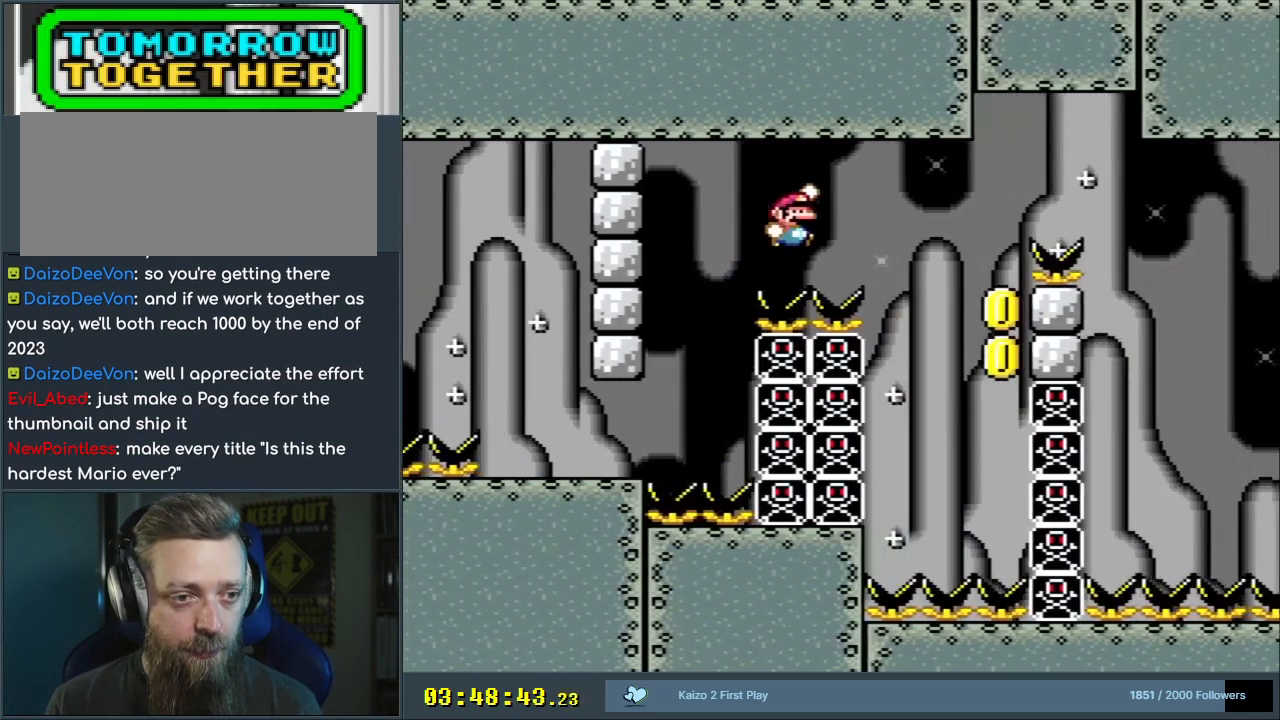
{"buttons": ["B", "Y"], "events": [[267, "B", "up"], [400, "DPAD_RIGHT", "up"], [467, "B", "down"]]}
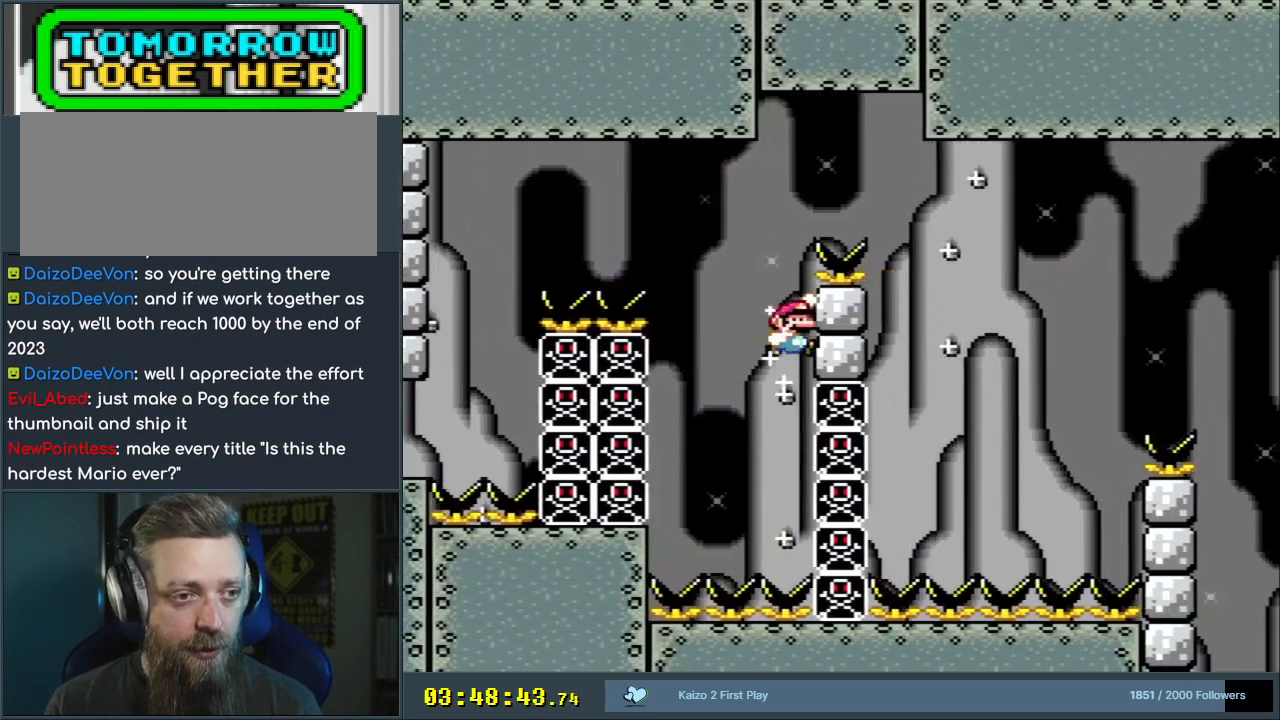
{"buttons": ["B", "Y"], "events": [[117, "DPAD_RIGHT", "down"], [350, "DPAD_RIGHT", "up"]]}
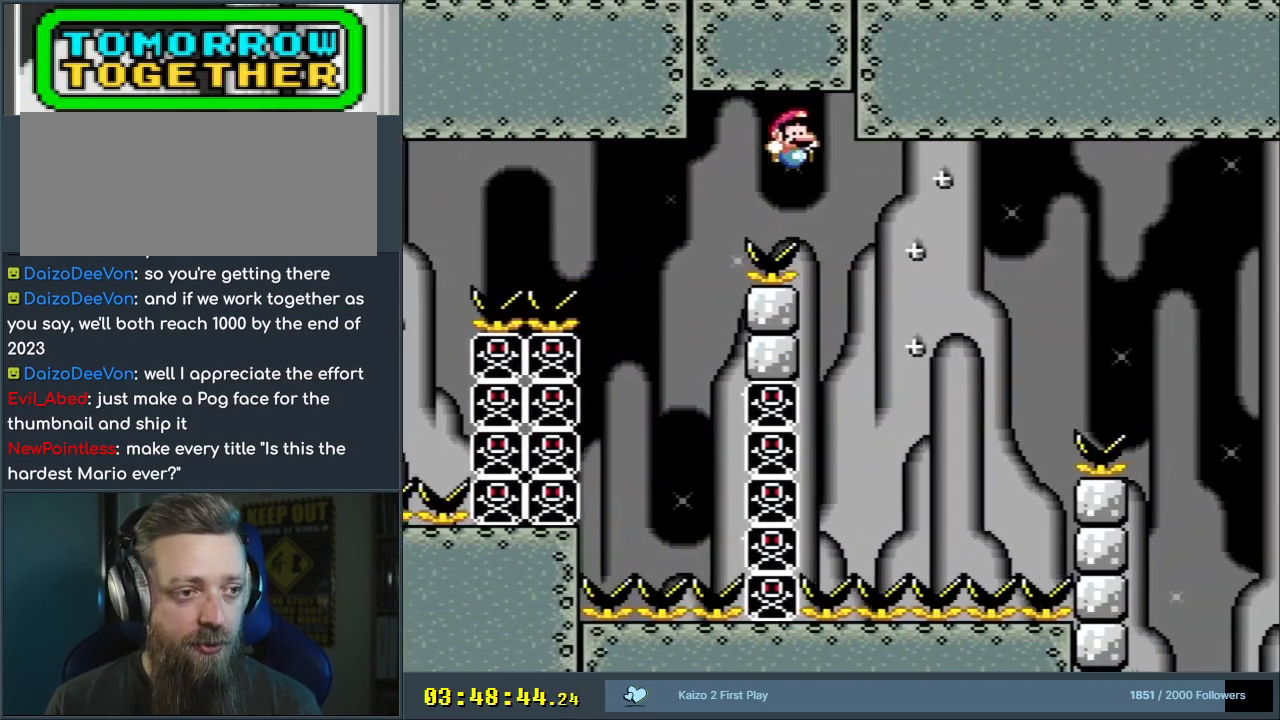
{"buttons": ["START"], "events": [[183, "DPAD_UP", "down"], [233, "DPAD_LEFT", "down"], [233, "DPAD_UP", "up"], [350, "DPAD_LEFT", "up"], [417, "B", "up"], [417, "Y", "up"], [500, "START", "down"]]}
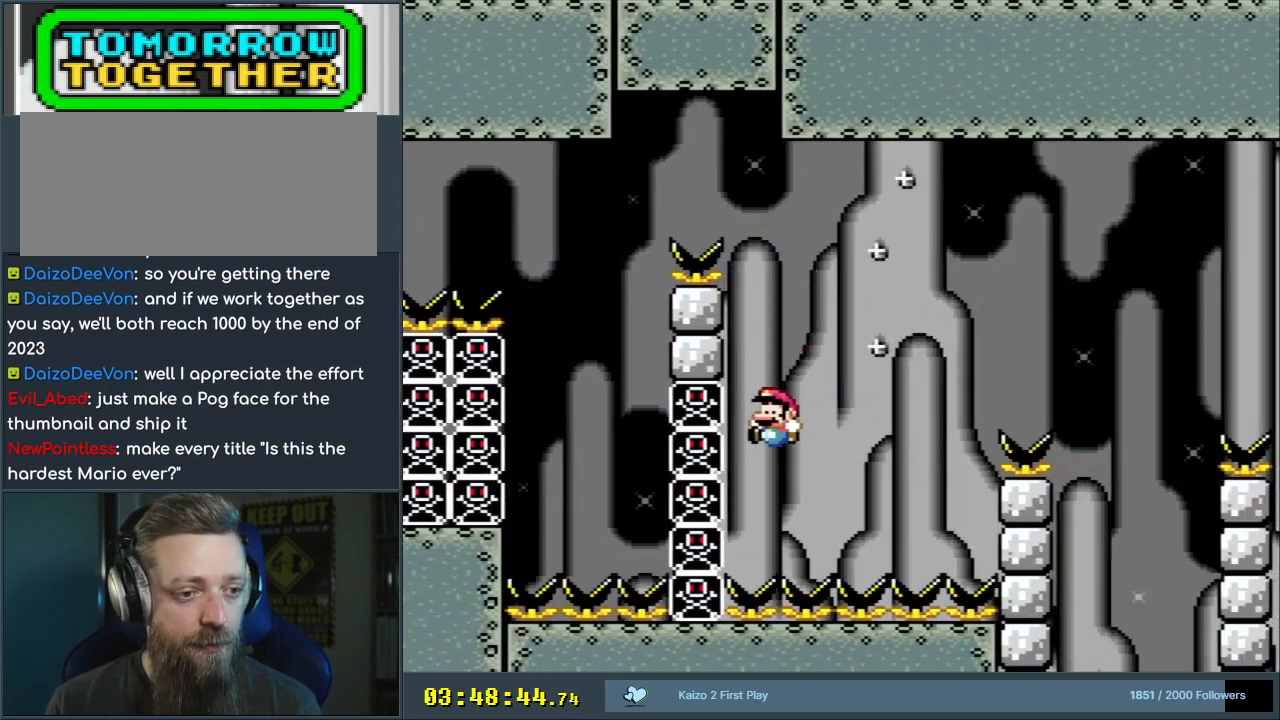
{"buttons": [], "events": [[217, "START", "up"]]}
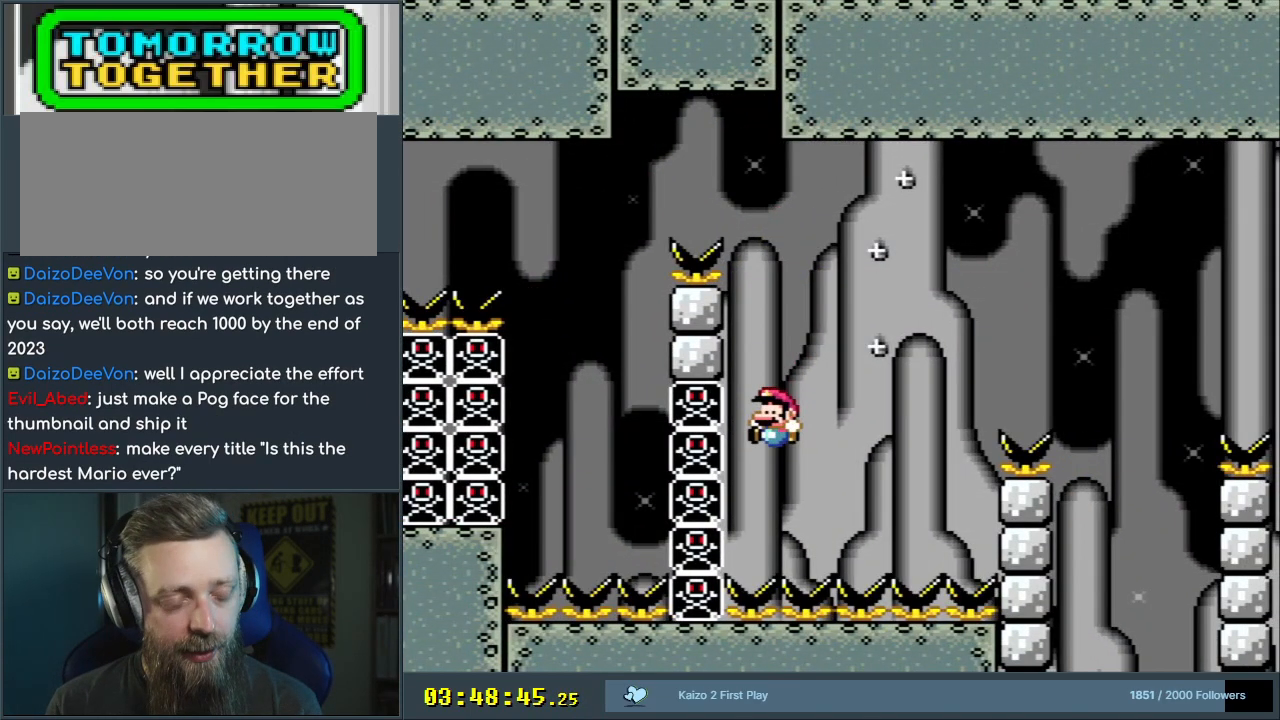
{"buttons": ["B", "Y"], "events": [[100, "Y", "down"], [200, "B", "down"]]}
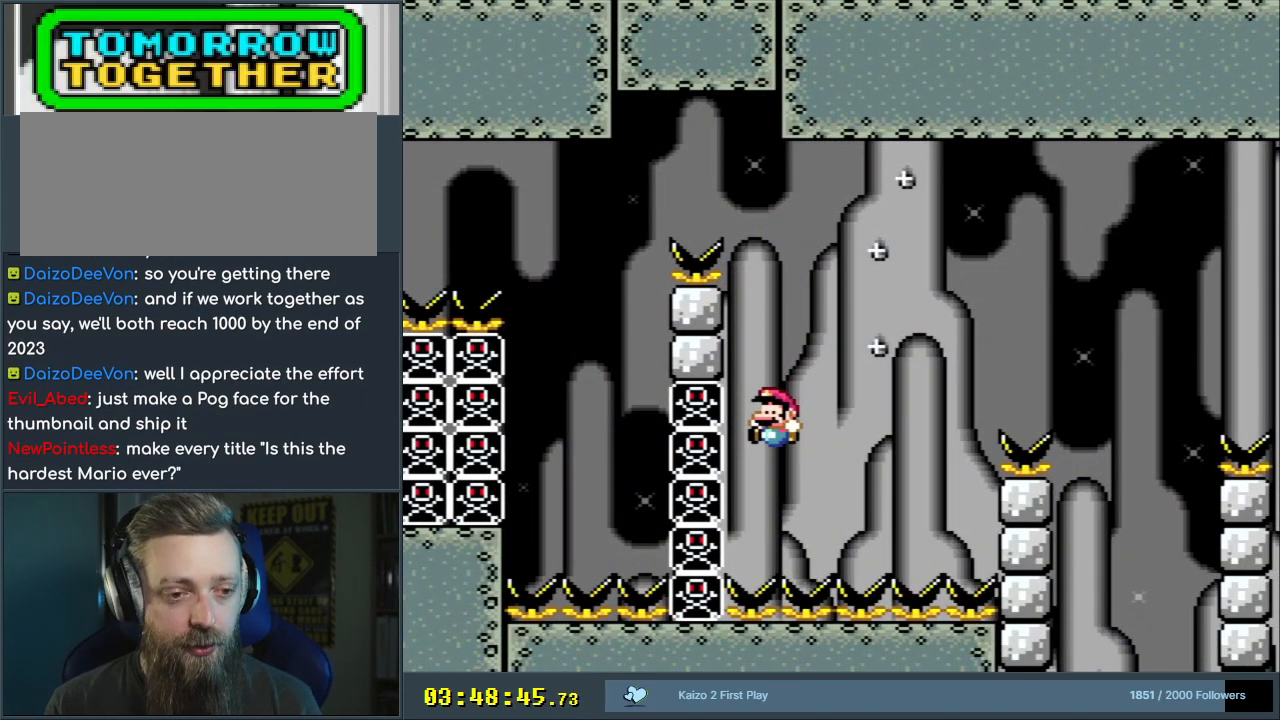
{"buttons": [], "events": [[133, "B", "up"], [333, "Y", "up"], [383, "Y", "down"], [417, "Y", "up"]]}
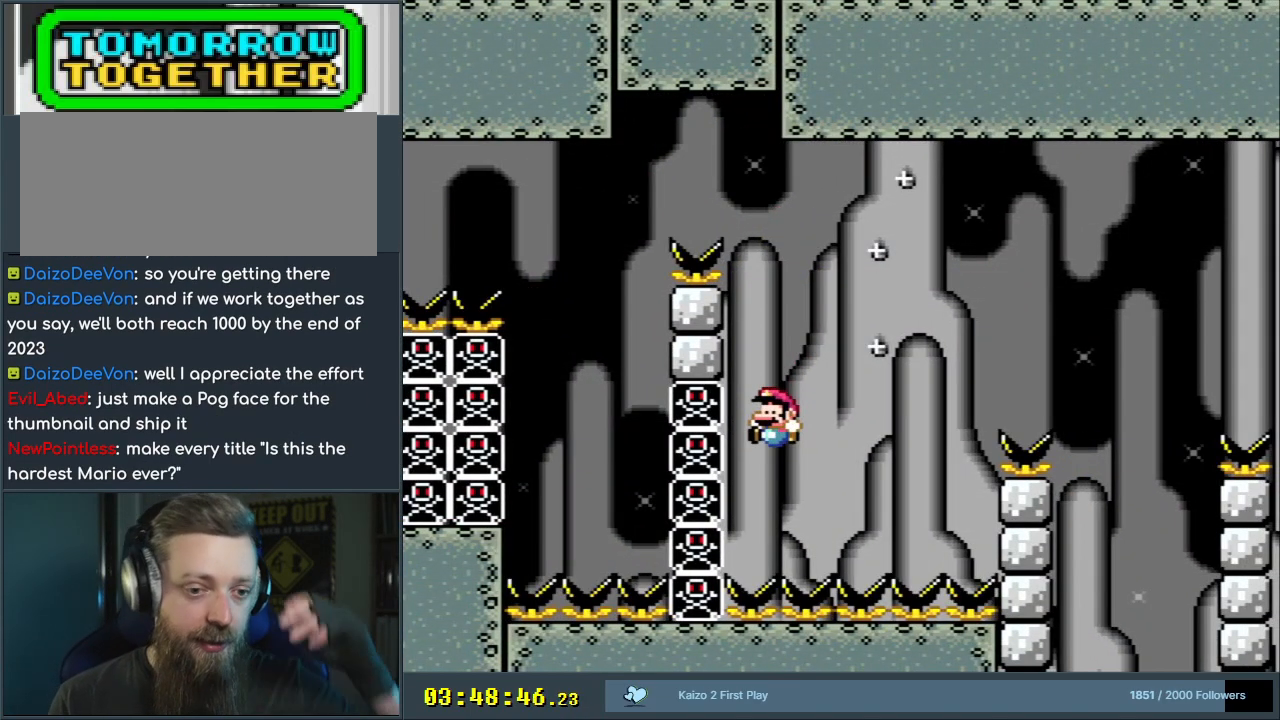
{"buttons": [], "events": []}
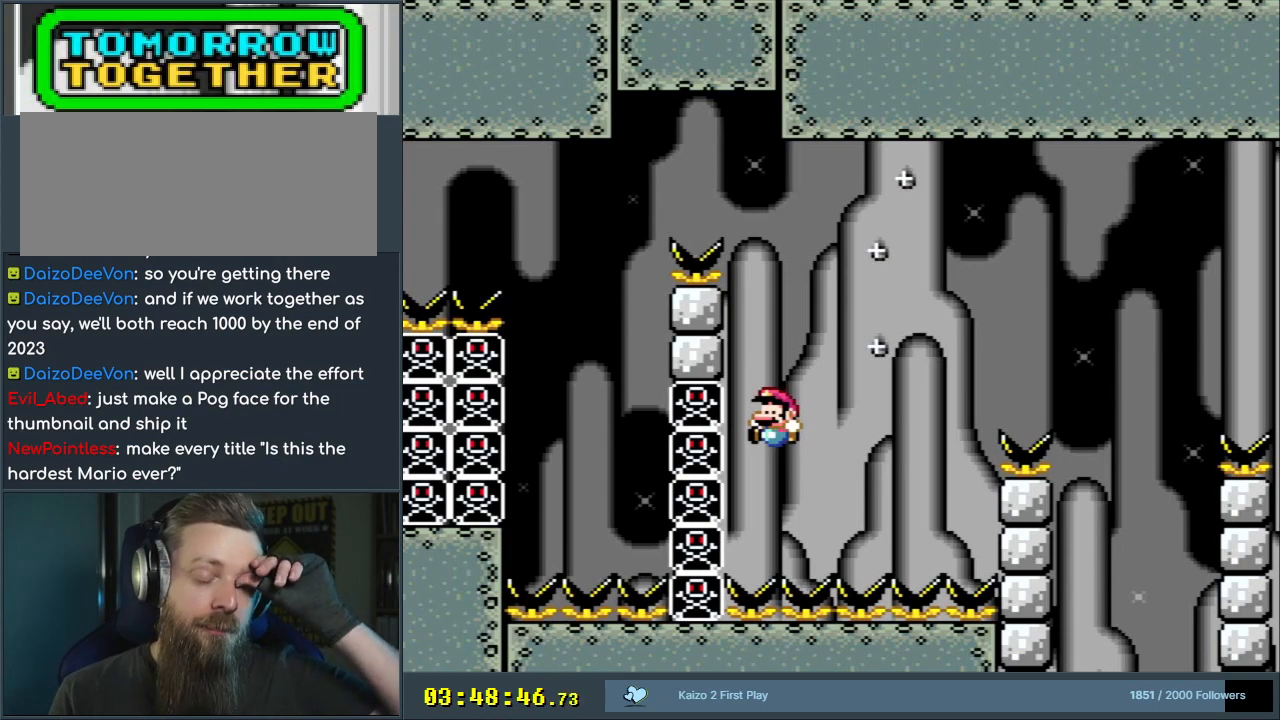
{"buttons": [], "events": []}
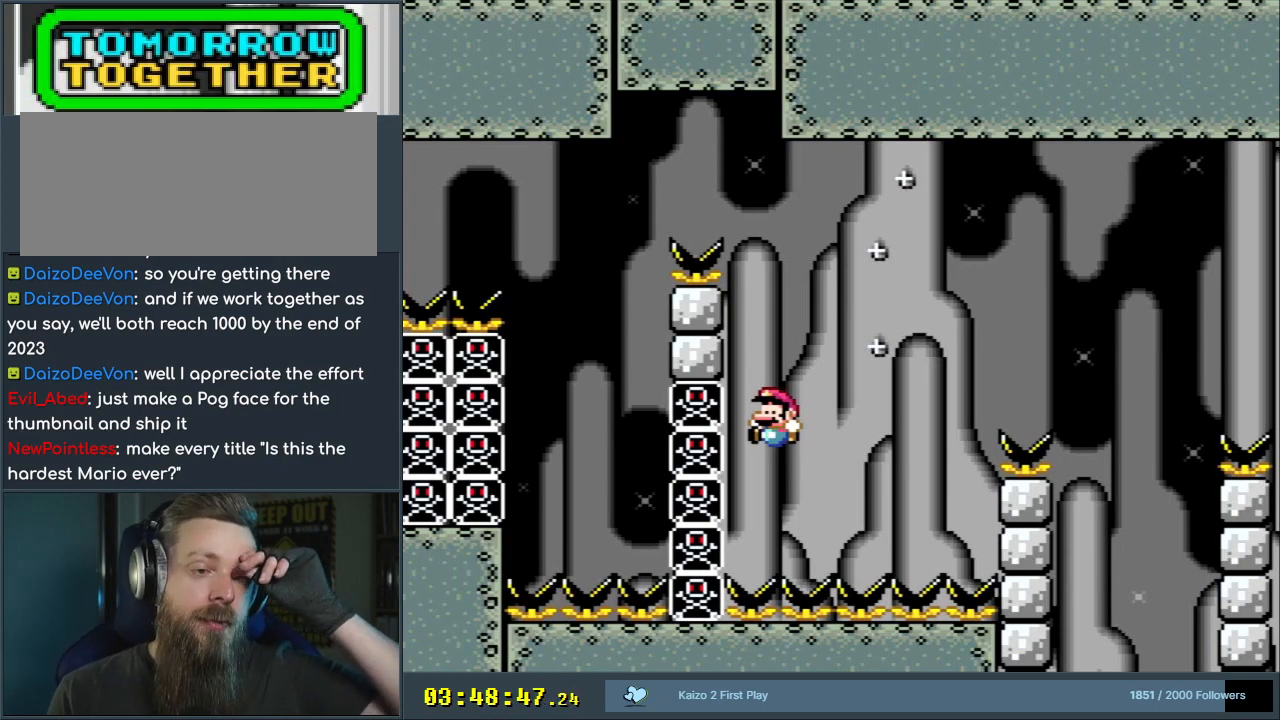
{"buttons": [], "events": []}